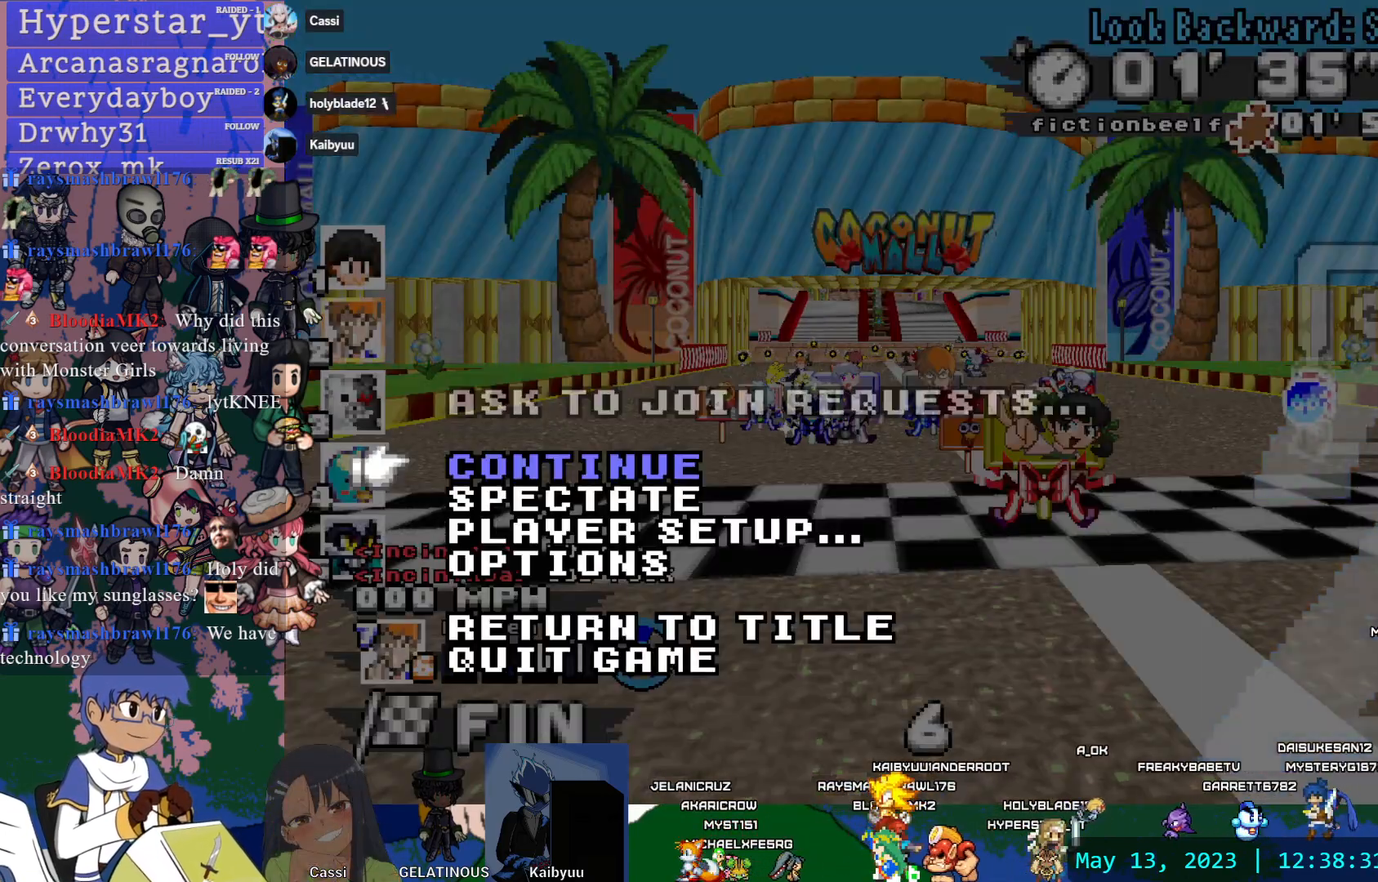
Gameplay with a controller (PlayStation layout); each line is a JSON object with the inputs held at the frame after it. "events" lists button and stick changes between this image and that frame as [ms after this image, input, new state], when the widget could be followed in between. Not read: L3 R2 R3 START.
{"buttons": [], "left_stick": "center", "right_stick": "center", "events": [[50, "DPAD_DOWN", "down"], [150, "DPAD_DOWN", "up"], [217, "DPAD_DOWN", "down"], [333, "DPAD_DOWN", "up"]]}
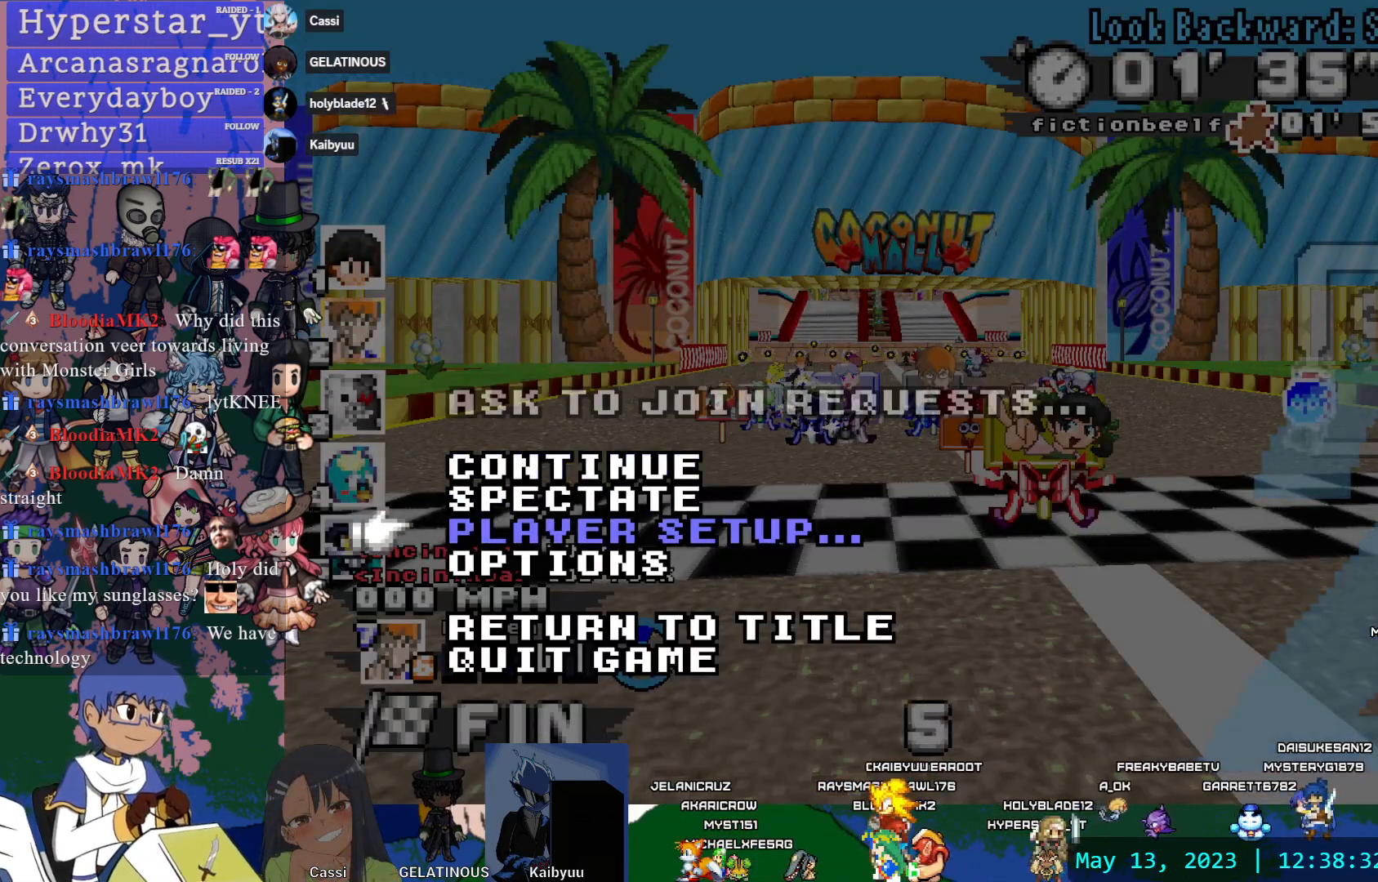
{"buttons": [], "left_stick": "center", "right_stick": "center", "events": [[17, "CROSS", "down"], [167, "CROSS", "up"]]}
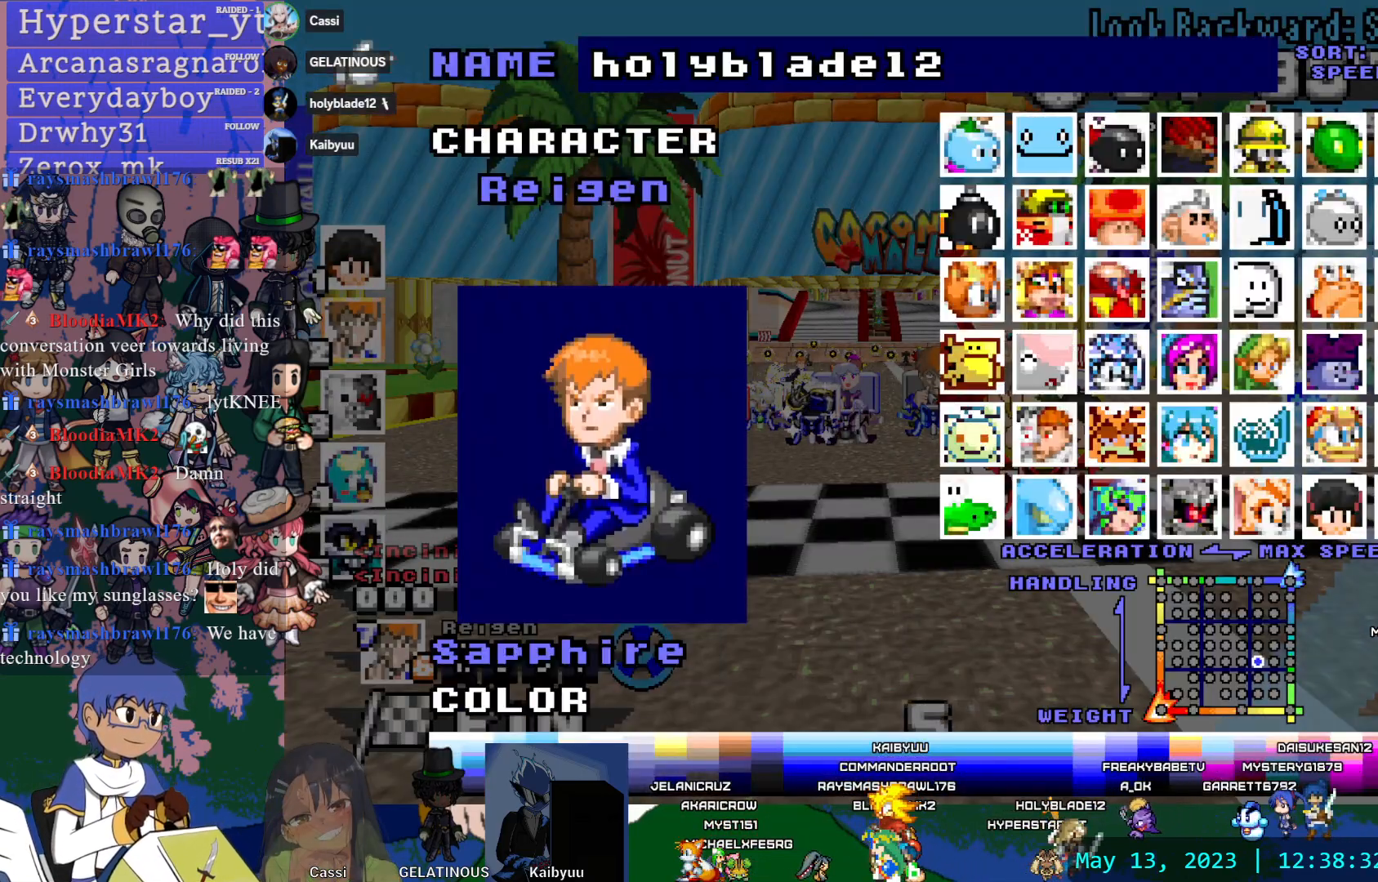
{"buttons": [], "left_stick": "center", "right_stick": "center", "events": [[367, "DPAD_DOWN", "down"], [500, "DPAD_DOWN", "up"]]}
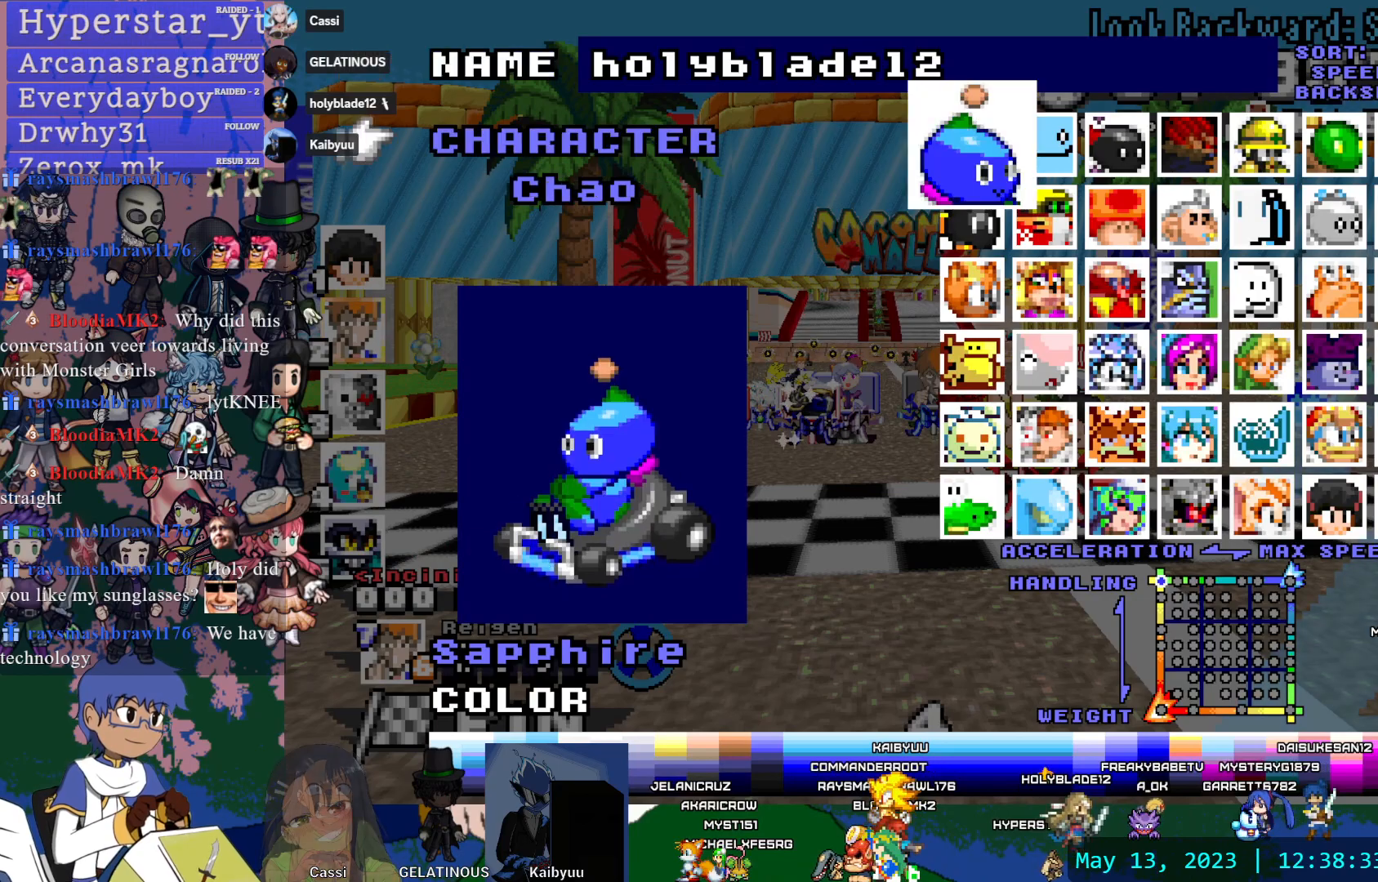
{"buttons": ["DPAD_DOWN"], "left_stick": "center", "right_stick": "center", "events": [[67, "DPAD_DOWN", "down"], [183, "DPAD_DOWN", "up"], [450, "DPAD_DOWN", "down"]]}
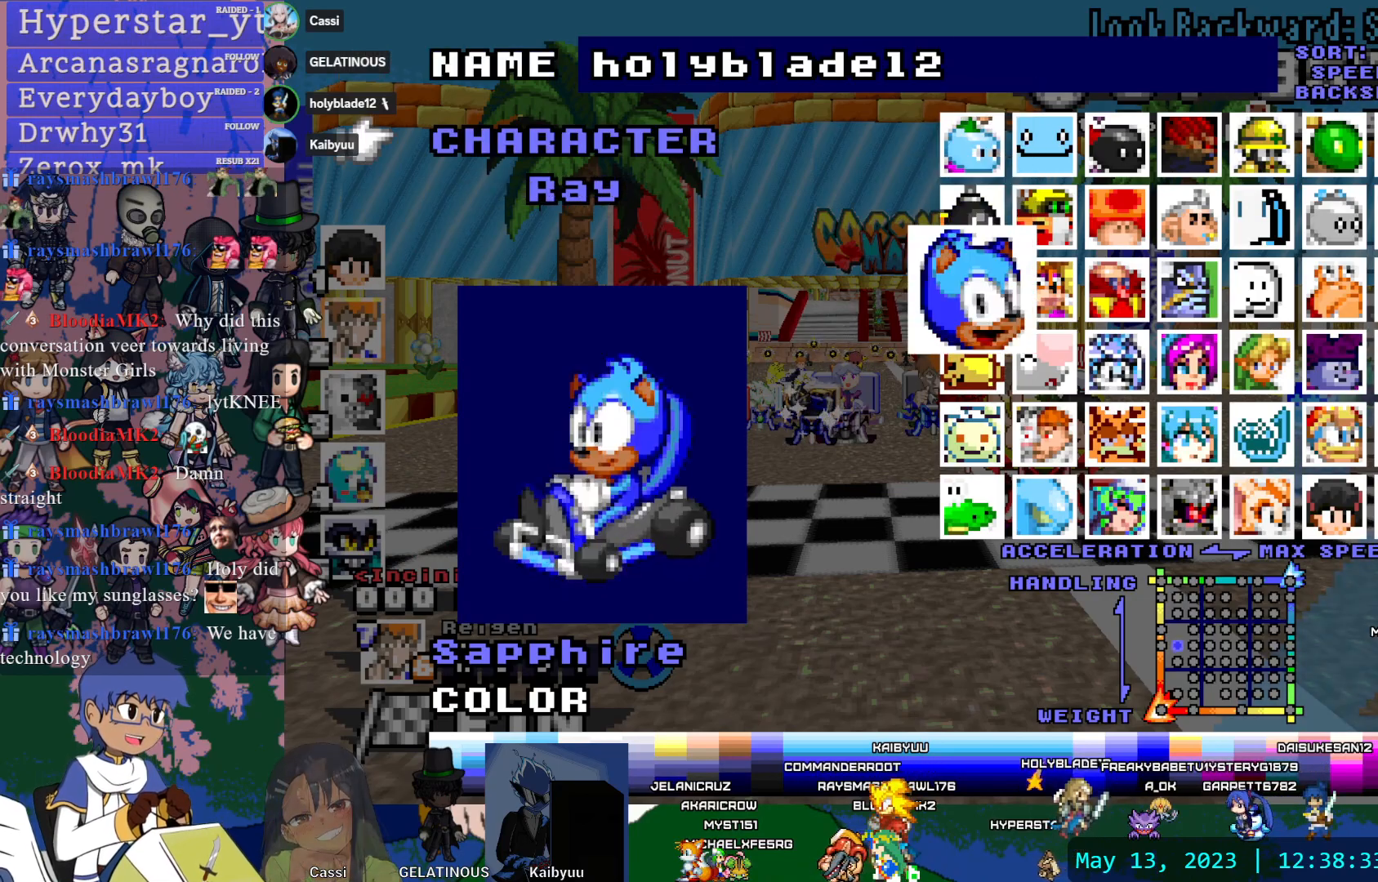
{"buttons": [], "left_stick": "center", "right_stick": "center", "events": [[33, "DPAD_DOWN", "up"], [383, "DPAD_DOWN", "down"], [500, "DPAD_DOWN", "up"]]}
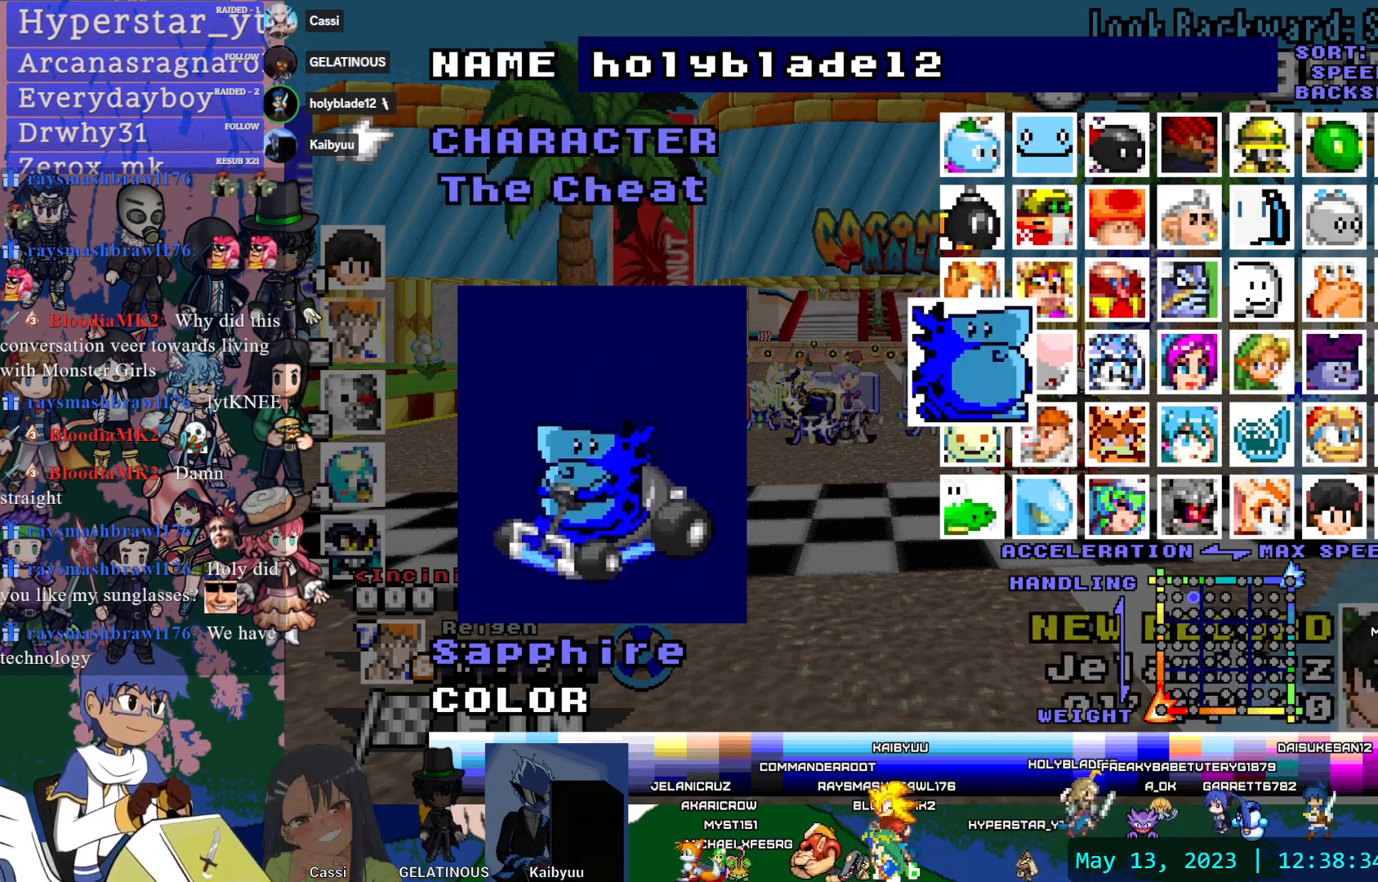
{"buttons": [], "left_stick": "center", "right_stick": "center", "events": []}
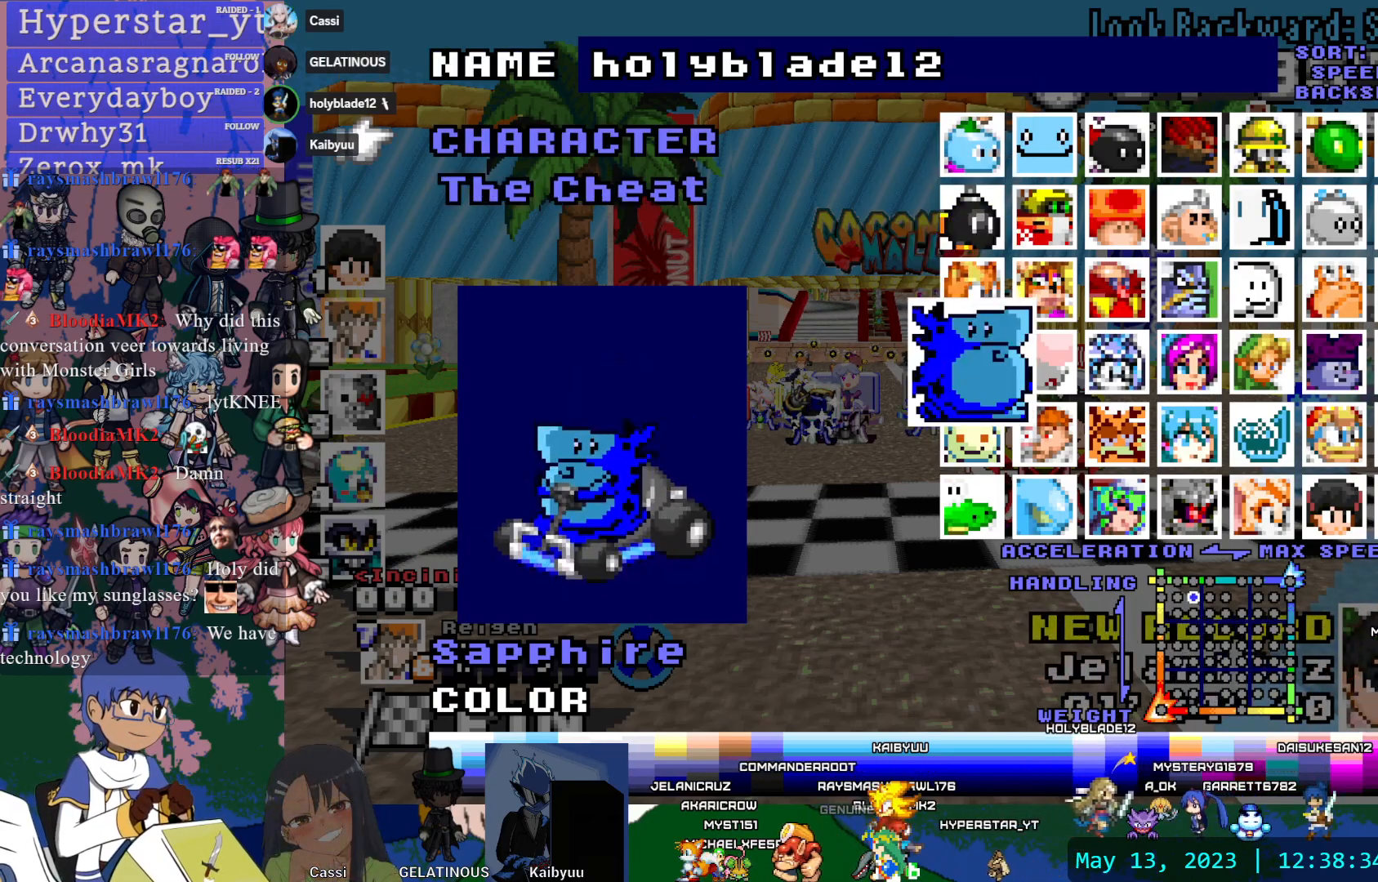
{"buttons": [], "left_stick": "center", "right_stick": "center", "events": [[283, "DPAD_DOWN", "down"], [400, "DPAD_DOWN", "up"]]}
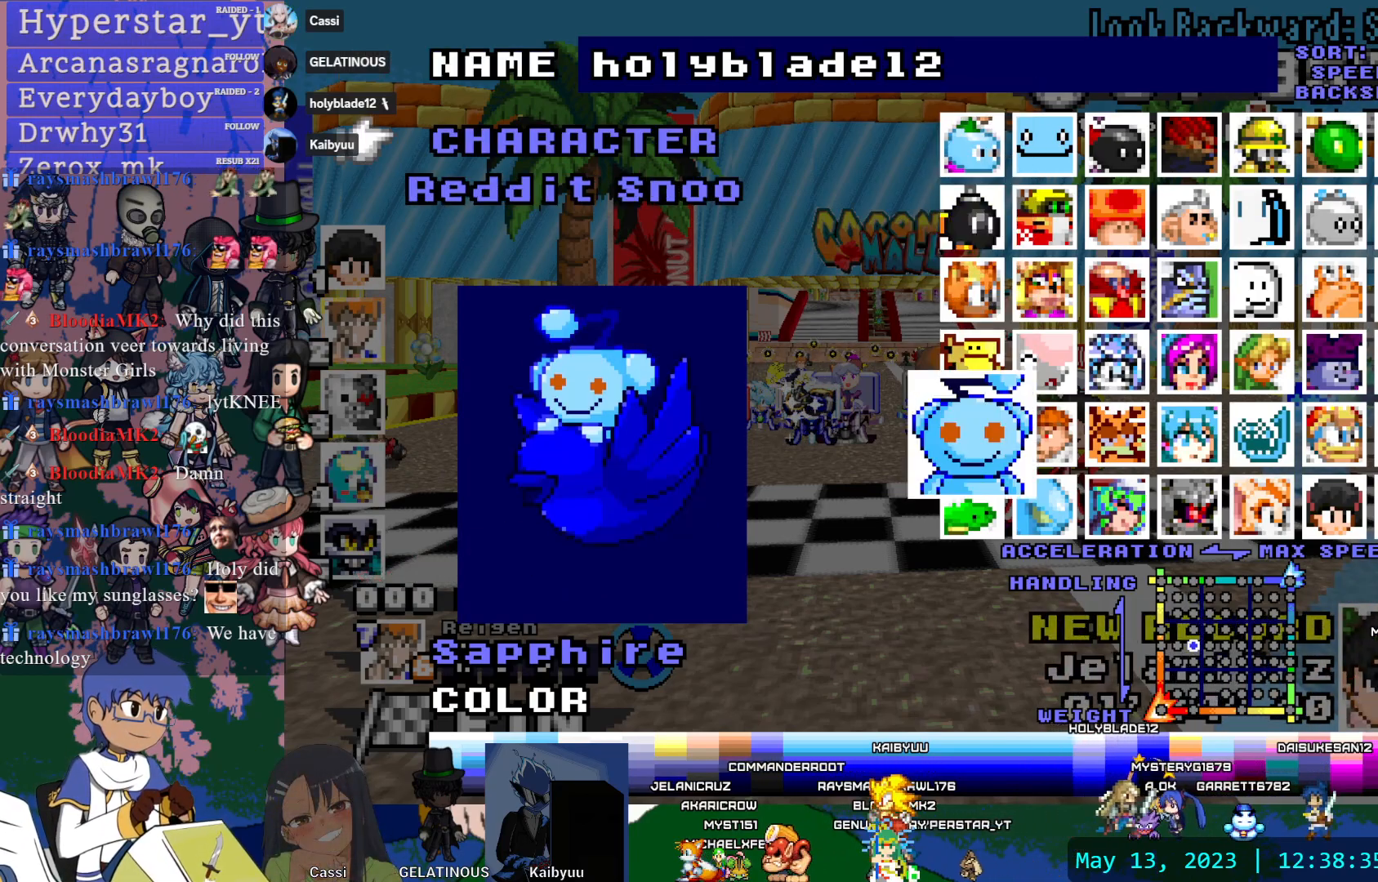
{"buttons": [], "left_stick": "center", "right_stick": "center", "events": []}
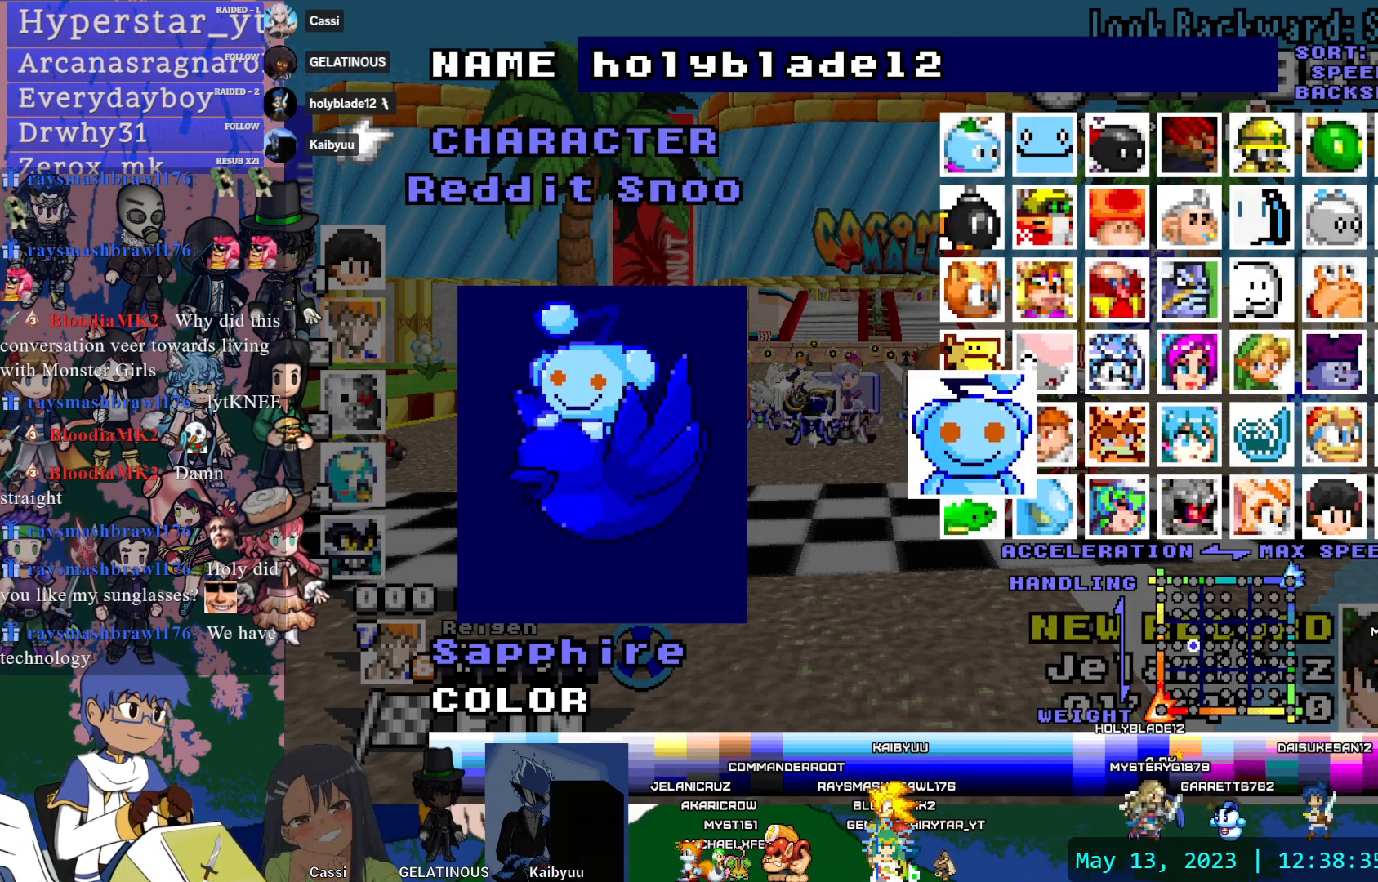
{"buttons": ["DPAD_RIGHT"], "left_stick": "center", "right_stick": "center", "events": [[467, "DPAD_RIGHT", "down"]]}
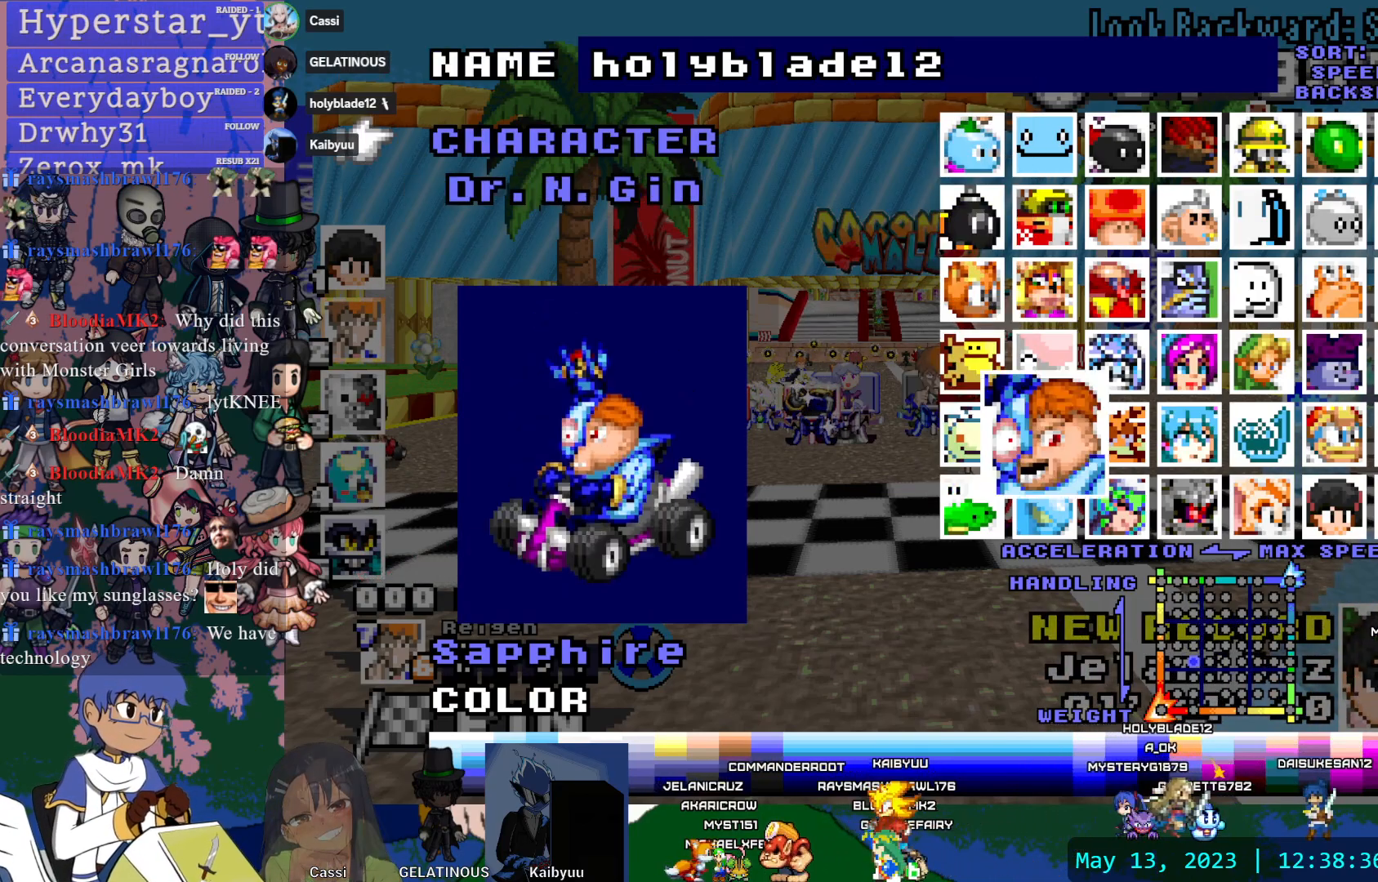
{"buttons": [], "left_stick": "center", "right_stick": "center", "events": [[100, "DPAD_RIGHT", "up"]]}
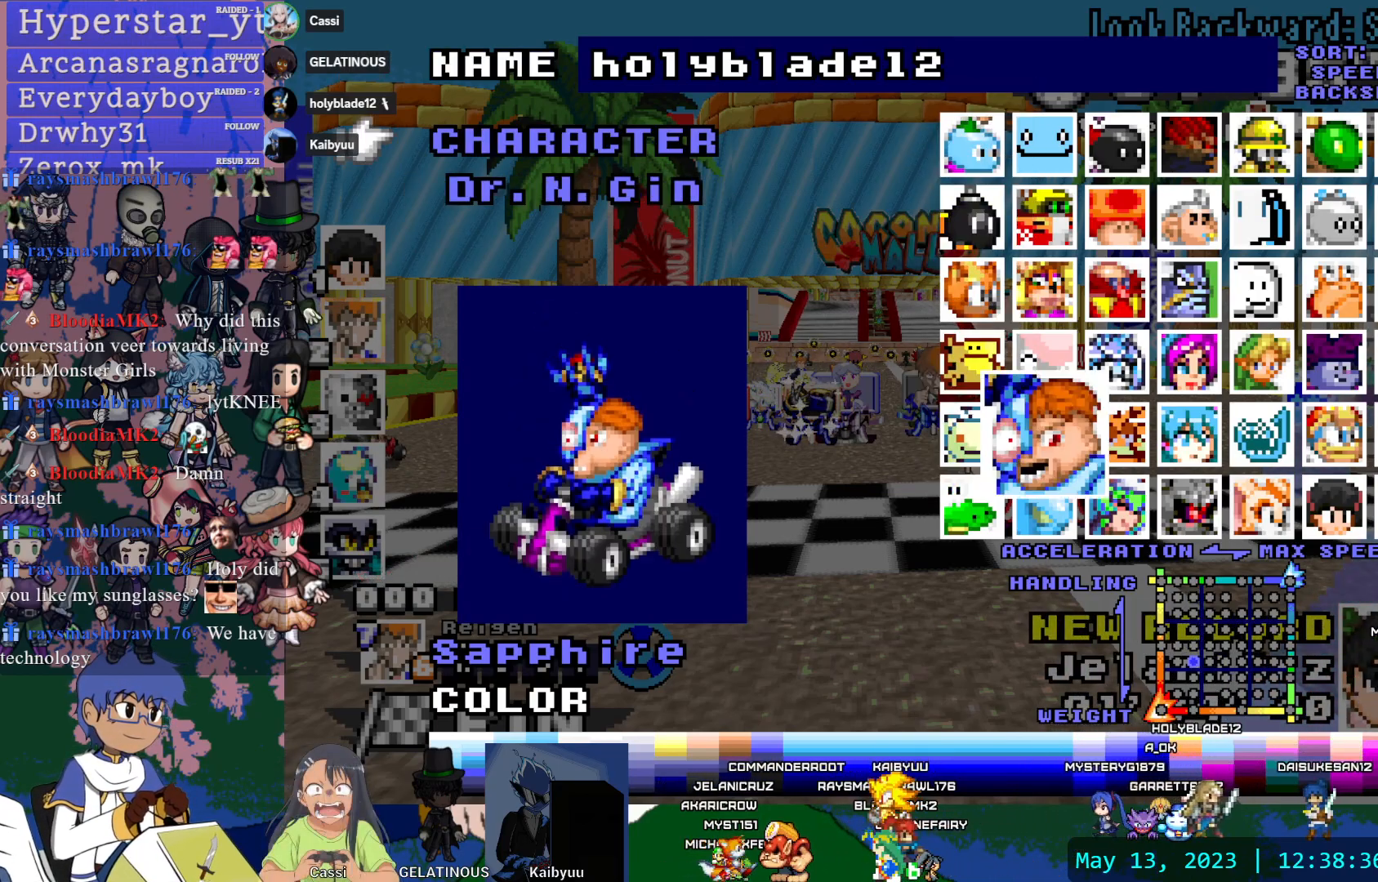
{"buttons": [], "left_stick": "center", "right_stick": "center", "events": [[117, "DPAD_DOWN", "down"], [233, "DPAD_DOWN", "up"]]}
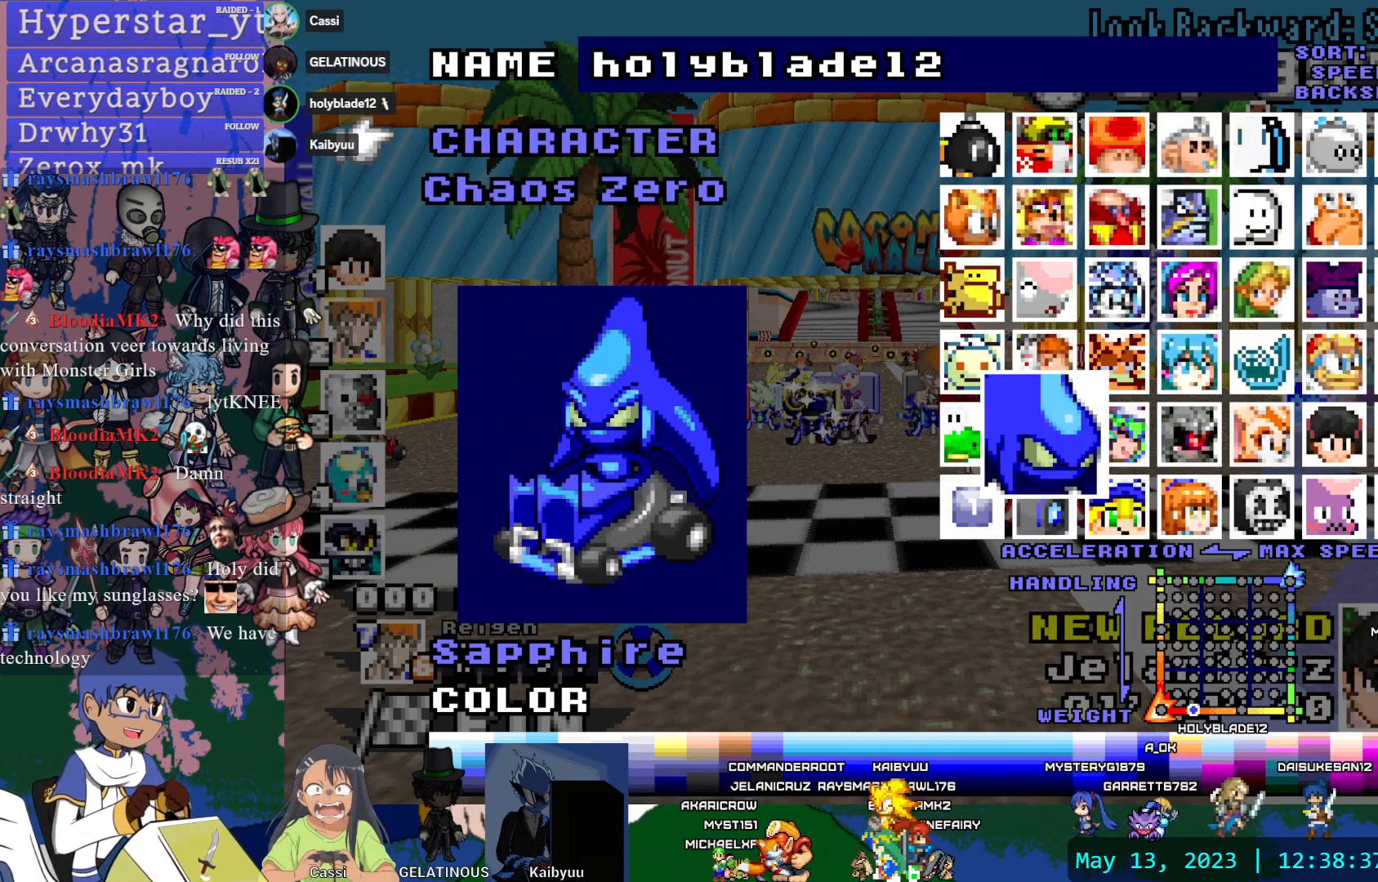
{"buttons": ["DPAD_RIGHT"], "left_stick": "center", "right_stick": "center", "events": [[117, "DPAD_RIGHT", "down"], [233, "DPAD_RIGHT", "up"], [300, "DPAD_RIGHT", "down"], [417, "DPAD_RIGHT", "up"], [467, "DPAD_RIGHT", "down"]]}
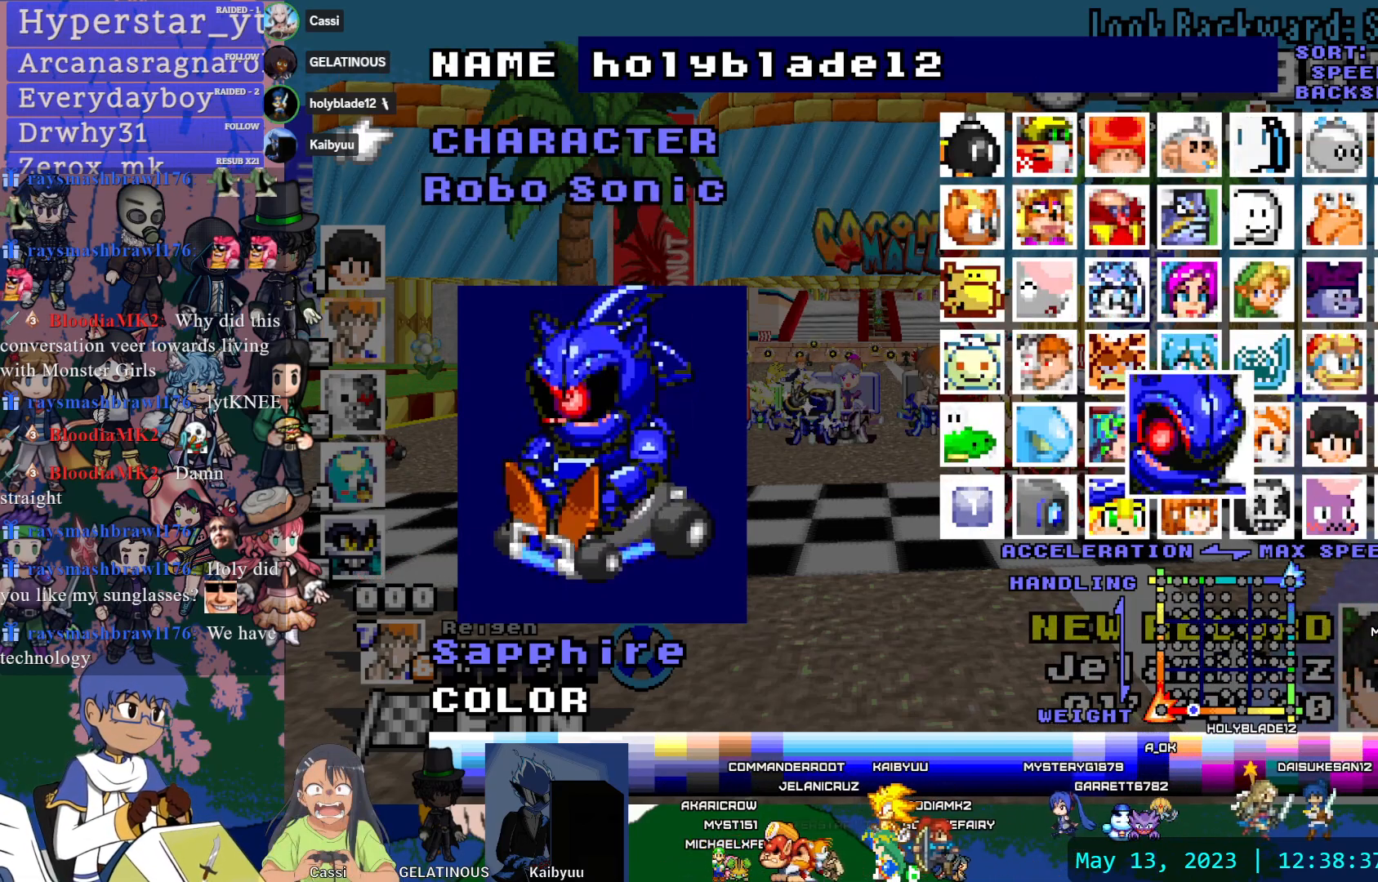
{"buttons": [], "left_stick": "center", "right_stick": "center", "events": [[100, "DPAD_RIGHT", "up"], [150, "DPAD_RIGHT", "down"], [300, "DPAD_RIGHT", "up"]]}
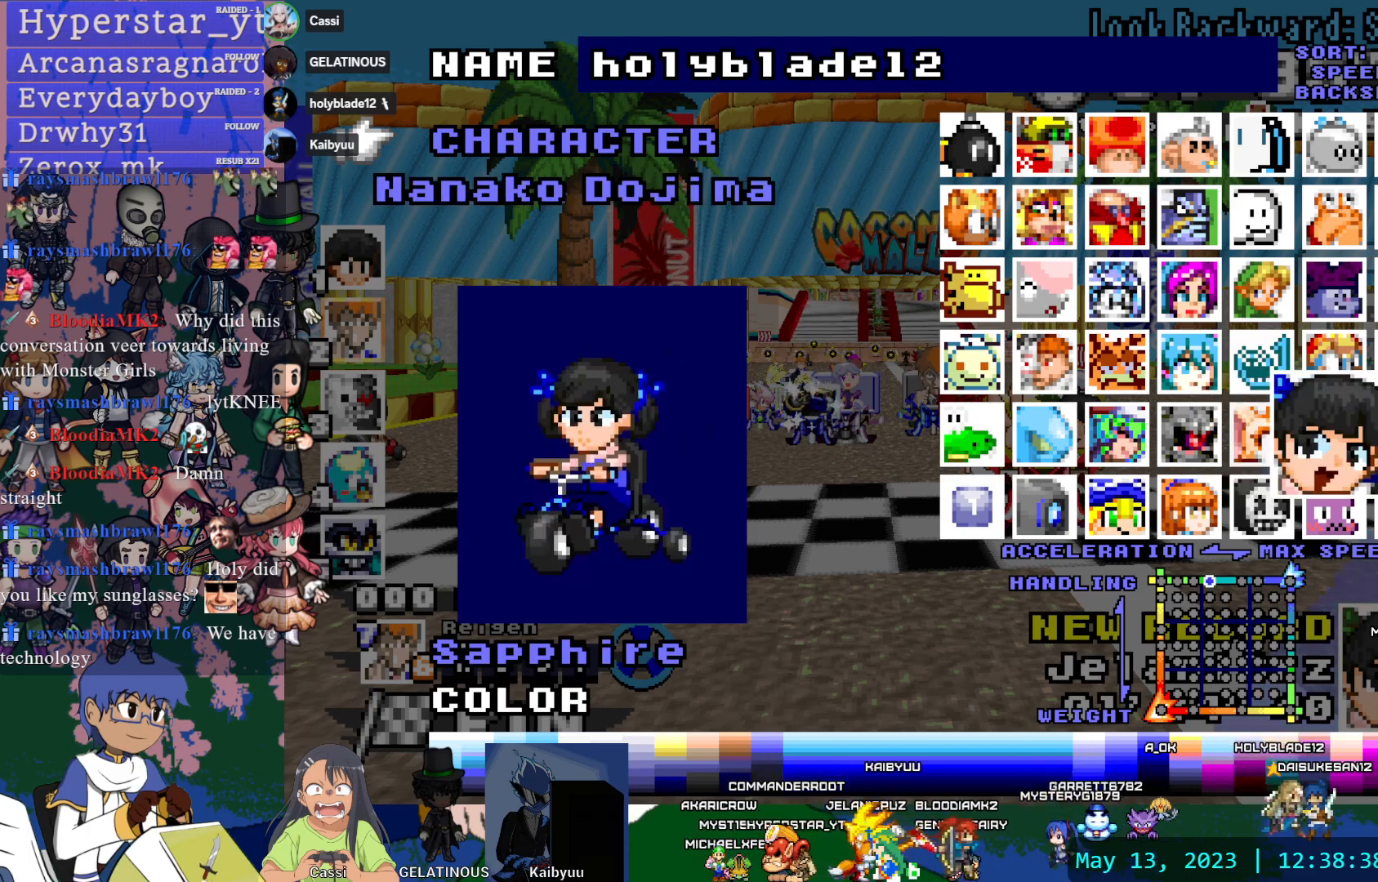
{"buttons": [], "left_stick": "center", "right_stick": "center", "events": []}
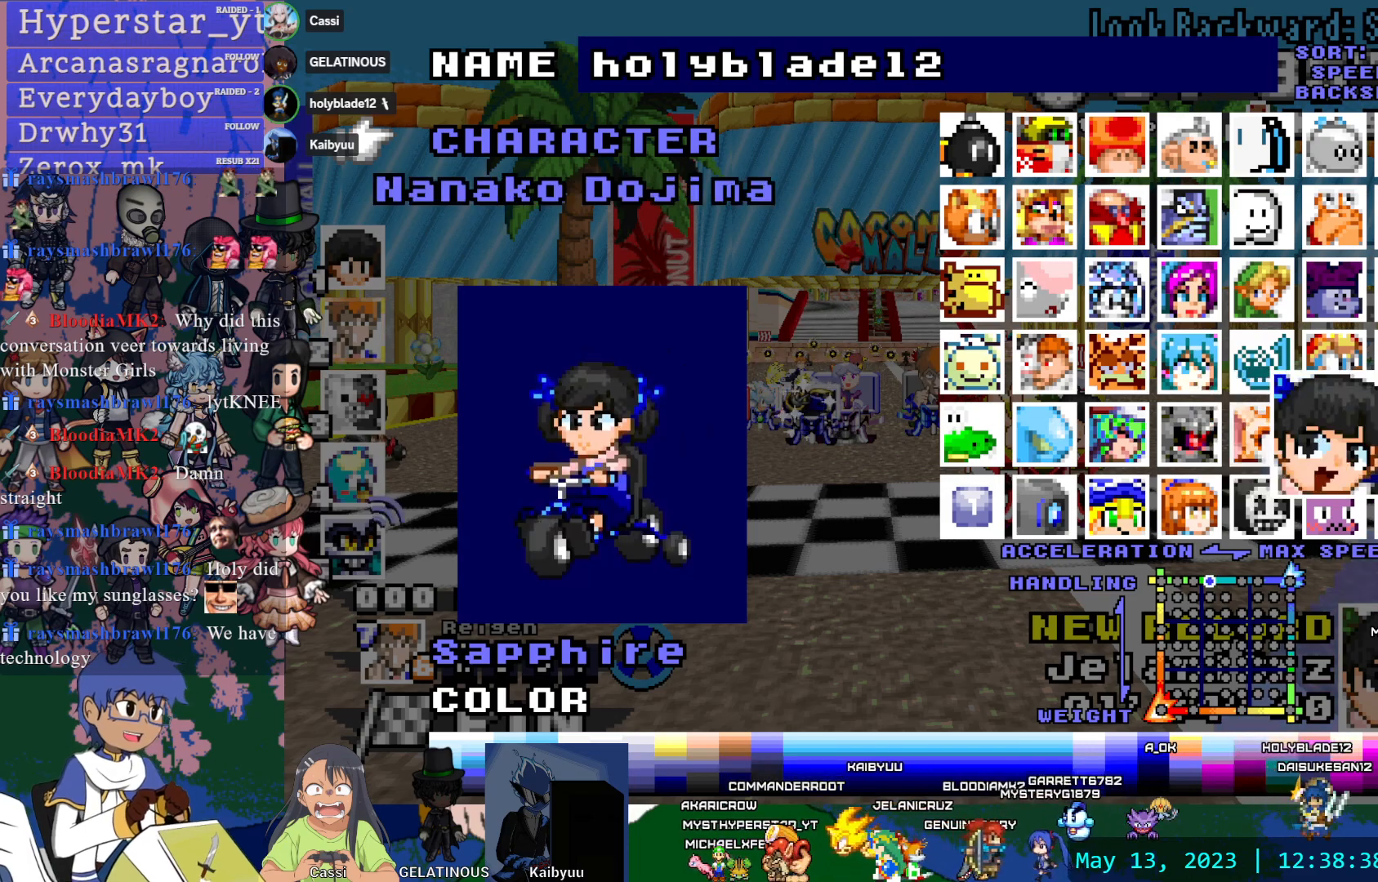
{"buttons": [], "left_stick": "center", "right_stick": "center", "events": []}